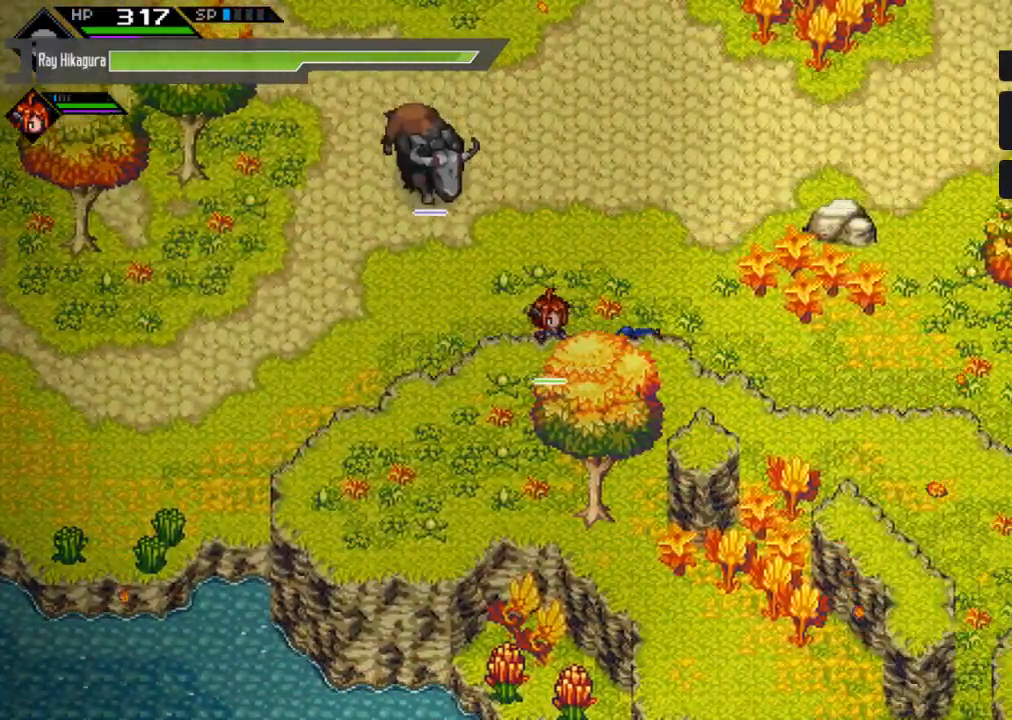
Gameplay with a controller (Xbox layout); each line is a JSON object with the inputs held at the frame after it. "events" lists button and stick changes between this image and that frame as [ms after this image, input, new state], when the widget could be followed in between.
{"buttons": [], "left_stick": "down-right", "right_stick": "center", "events": []}
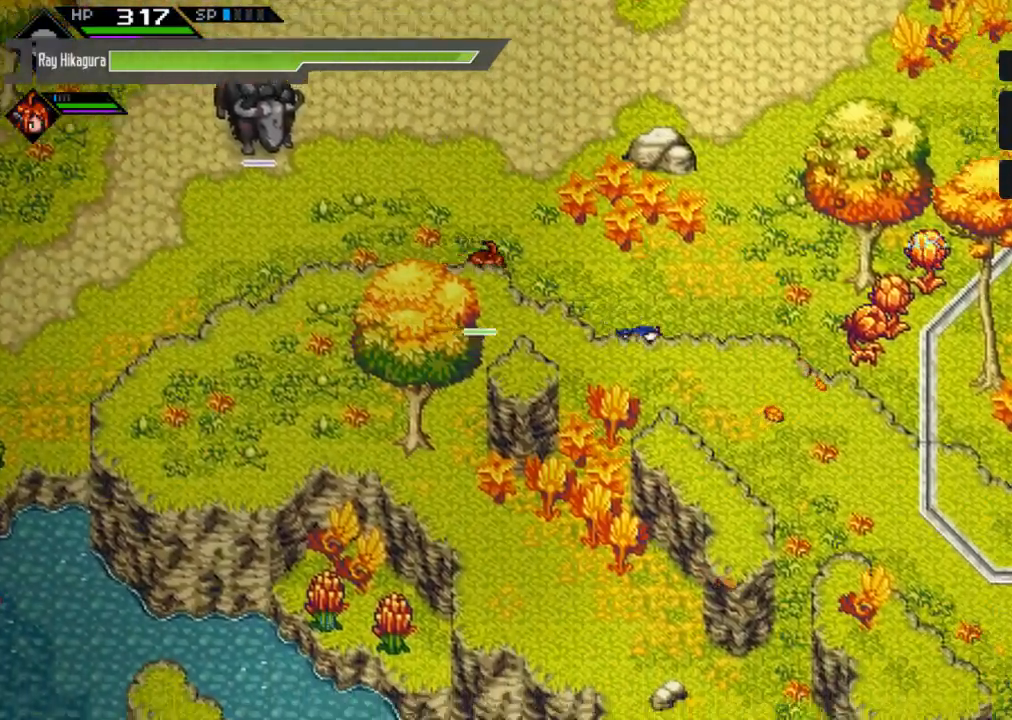
{"buttons": [], "left_stick": "right", "right_stick": "center", "events": [[367, "left_stick", "right"]]}
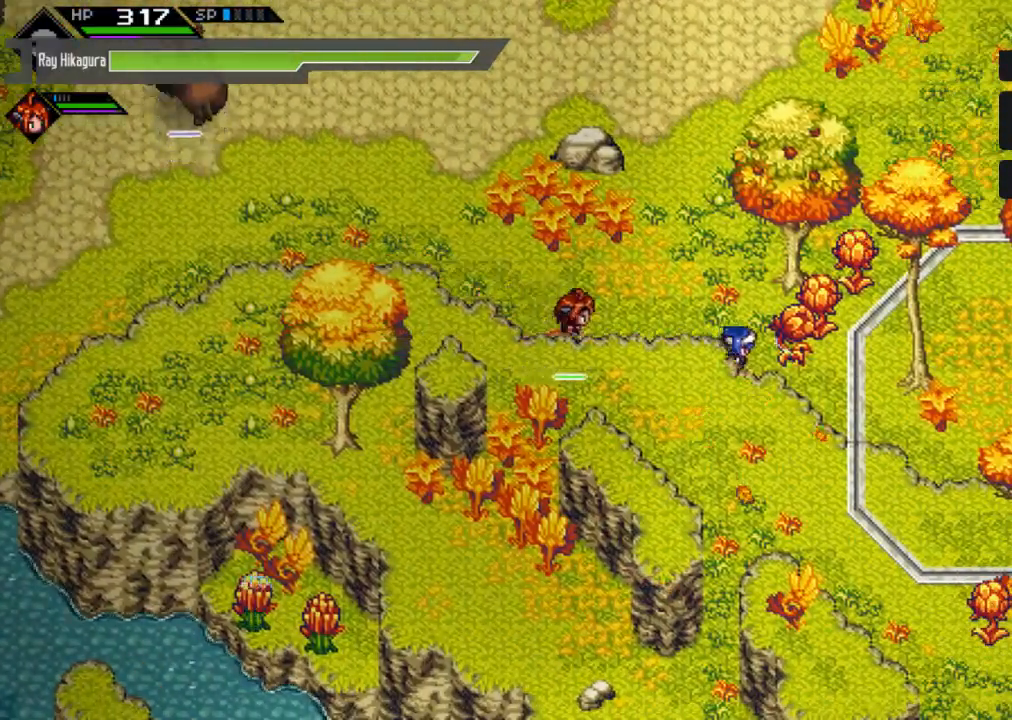
{"buttons": [], "left_stick": "center", "right_stick": "center", "events": [[167, "left_stick", "center"]]}
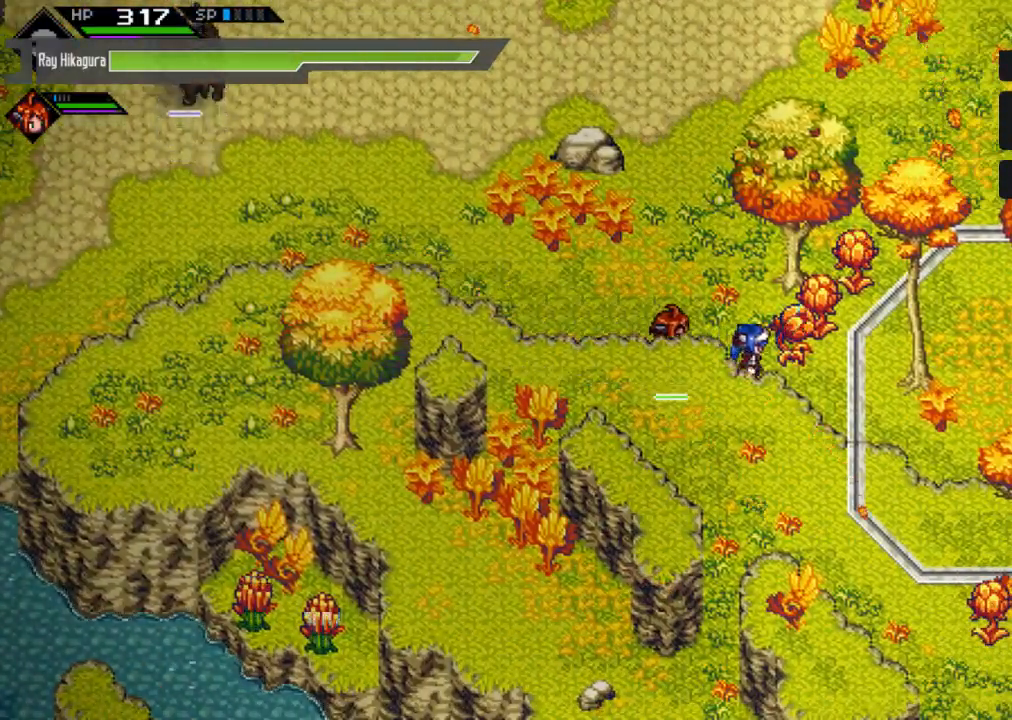
{"buttons": [], "left_stick": "center", "right_stick": "center", "events": []}
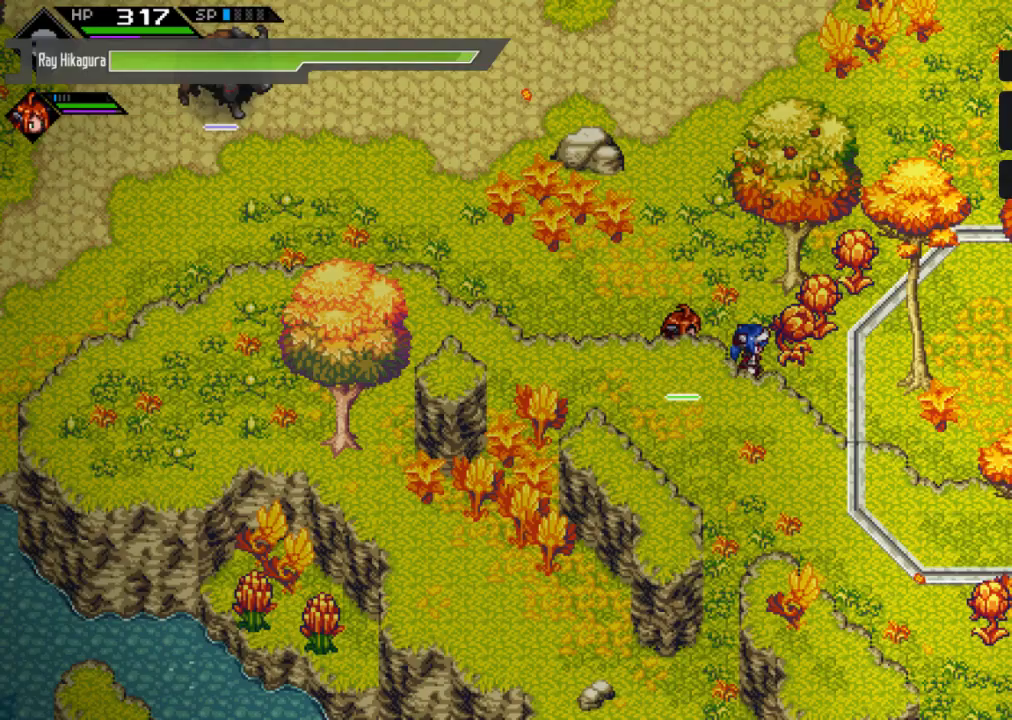
{"buttons": [], "left_stick": "up", "right_stick": "center", "events": [[367, "left_stick", "up"]]}
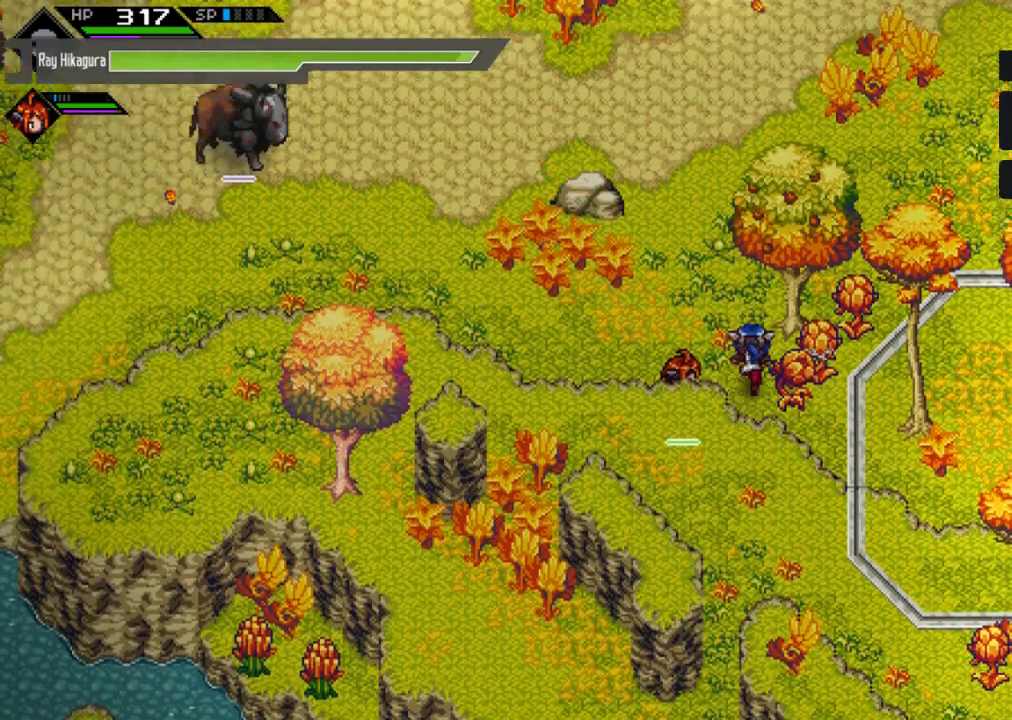
{"buttons": ["X"], "left_stick": "right", "right_stick": "center", "events": [[167, "left_stick", "center"], [233, "left_stick", "down"], [367, "X", "down"], [367, "left_stick", "down-right"], [467, "left_stick", "right"]]}
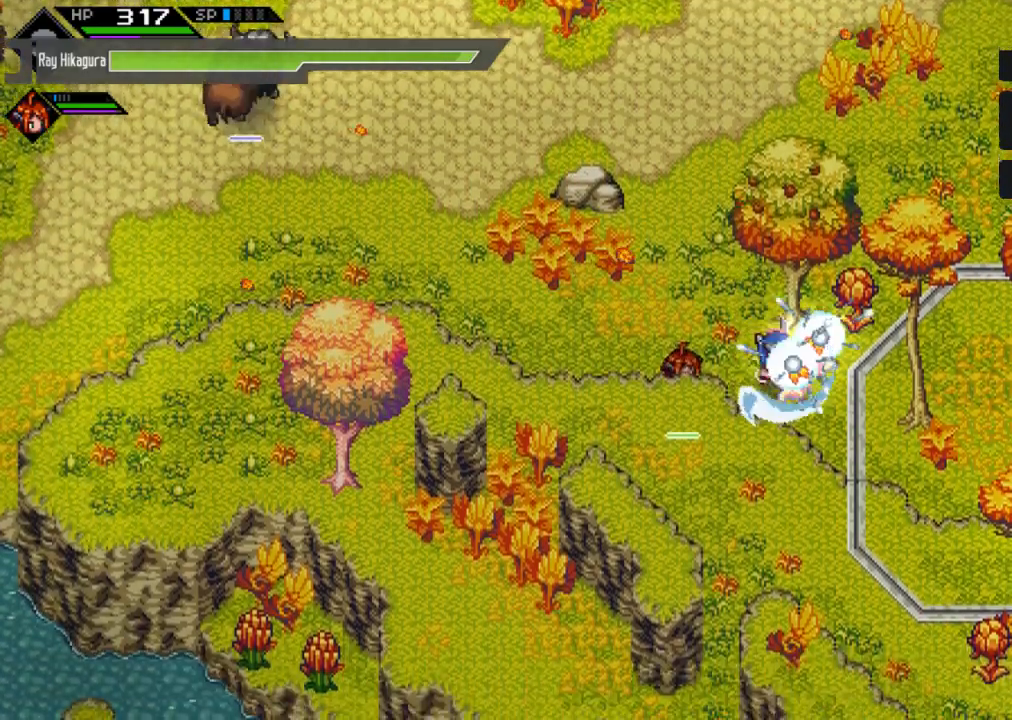
{"buttons": ["X"], "left_stick": "right", "right_stick": "center", "events": [[100, "X", "up"], [267, "left_stick", "up-right"], [333, "X", "down"], [500, "left_stick", "right"]]}
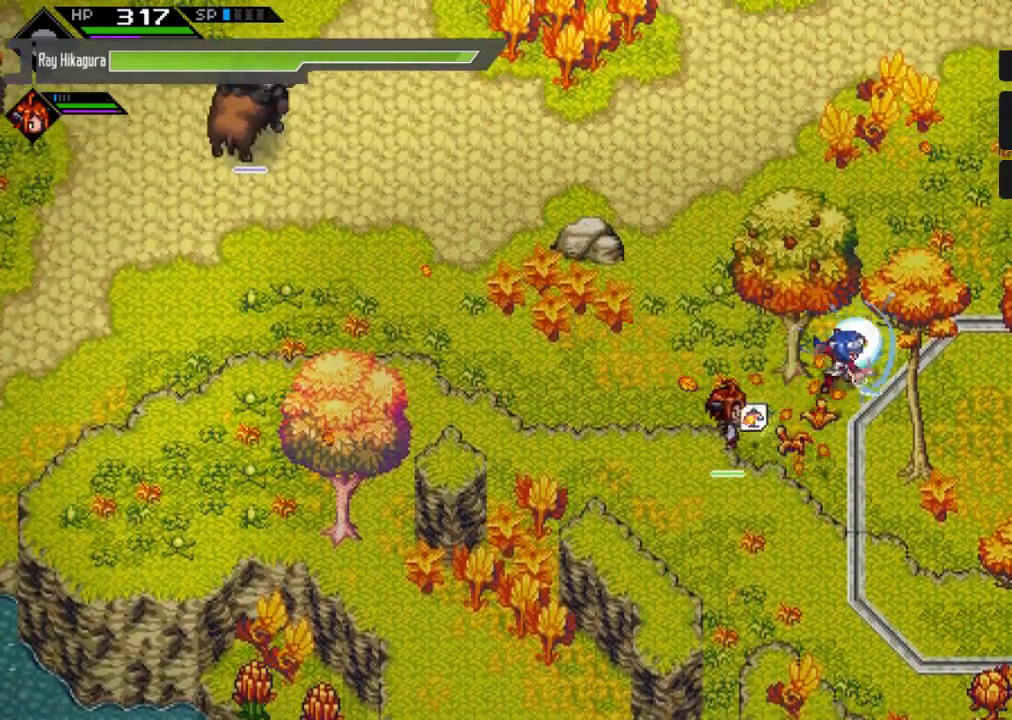
{"buttons": [], "left_stick": "down", "right_stick": "center", "events": [[33, "X", "up"], [167, "left_stick", "down"], [233, "left_stick", "down-left"], [433, "left_stick", "down"]]}
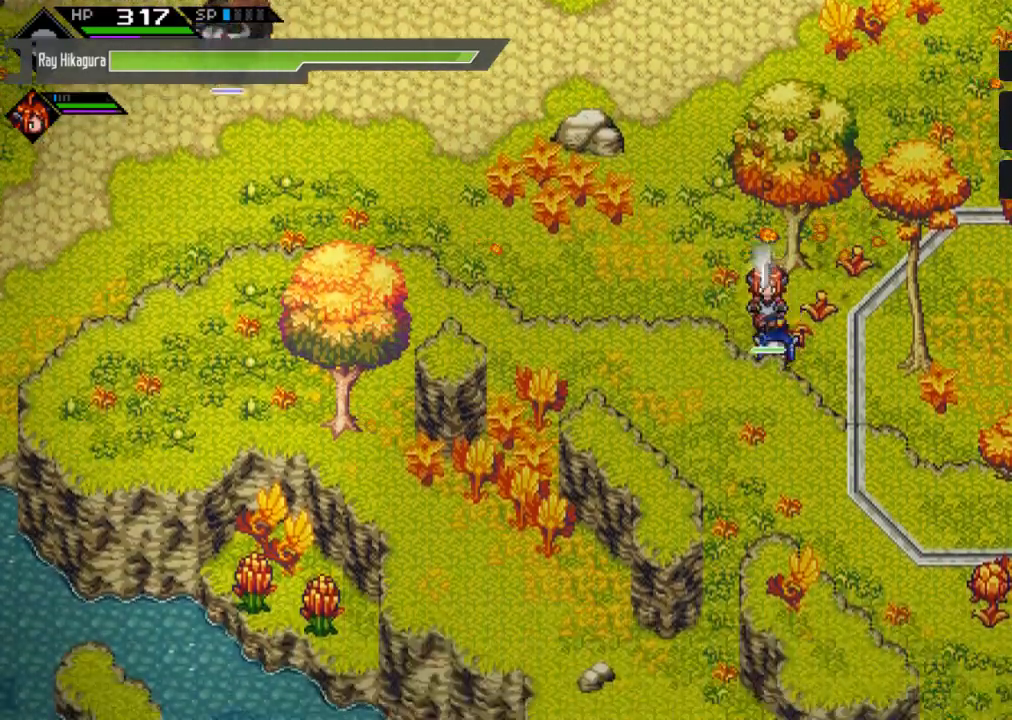
{"buttons": [], "left_stick": "down", "right_stick": "down", "events": [[67, "left_stick", "down-right"], [500, "left_stick", "down"], [500, "right_stick", "down"]]}
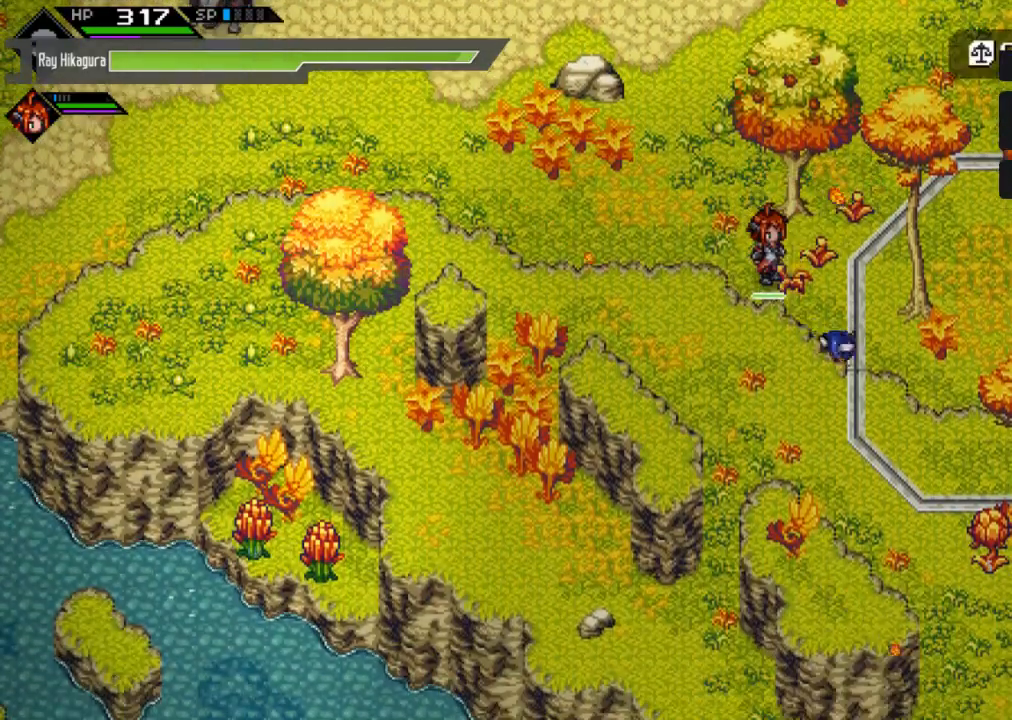
{"buttons": [], "left_stick": "center", "right_stick": "down", "events": [[100, "left_stick", "center"]]}
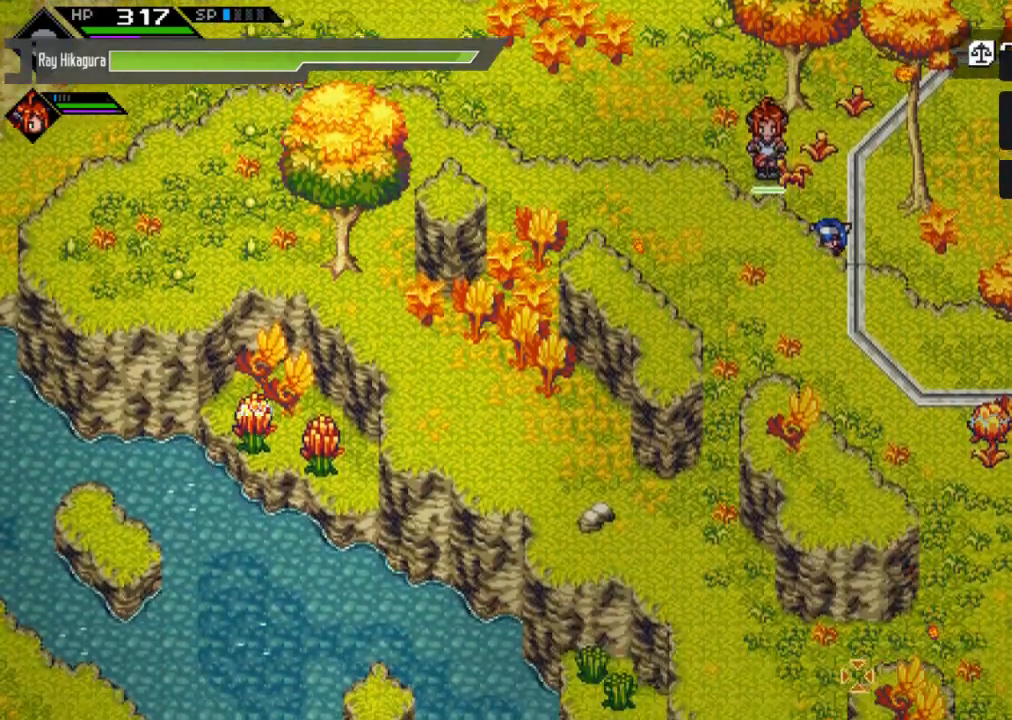
{"buttons": [], "left_stick": "up-left", "right_stick": "center", "events": [[333, "left_stick", "up"], [333, "right_stick", "center"], [400, "left_stick", "up-left"]]}
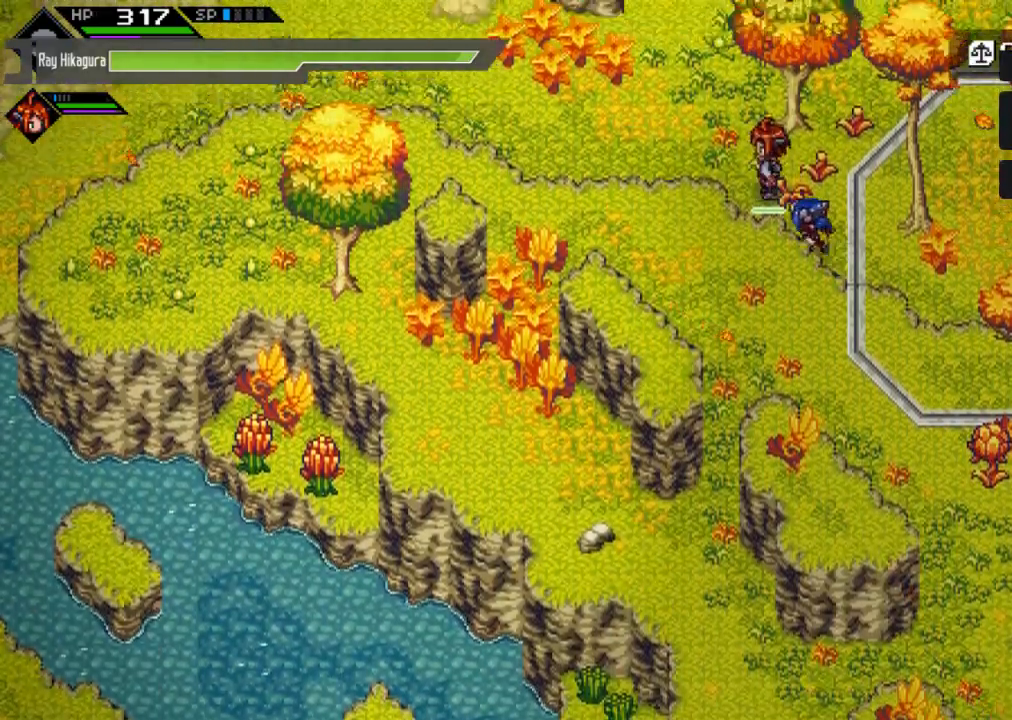
{"buttons": [], "left_stick": "up-right", "right_stick": "center", "events": [[333, "left_stick", "up"], [500, "left_stick", "up-right"]]}
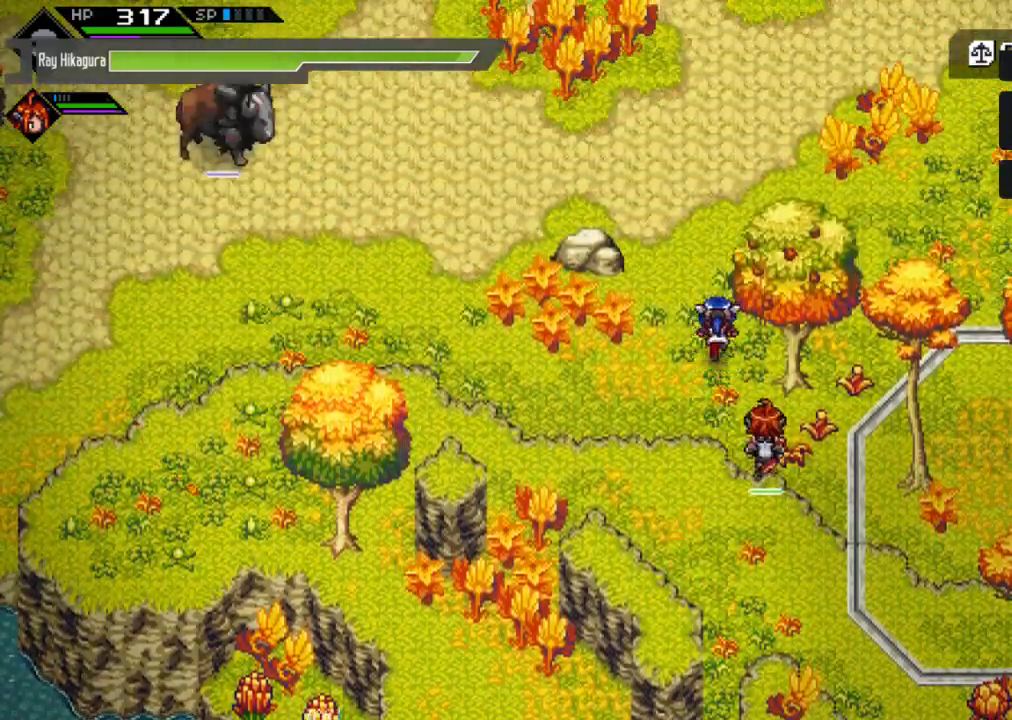
{"buttons": [], "left_stick": "up-right", "right_stick": "center", "events": []}
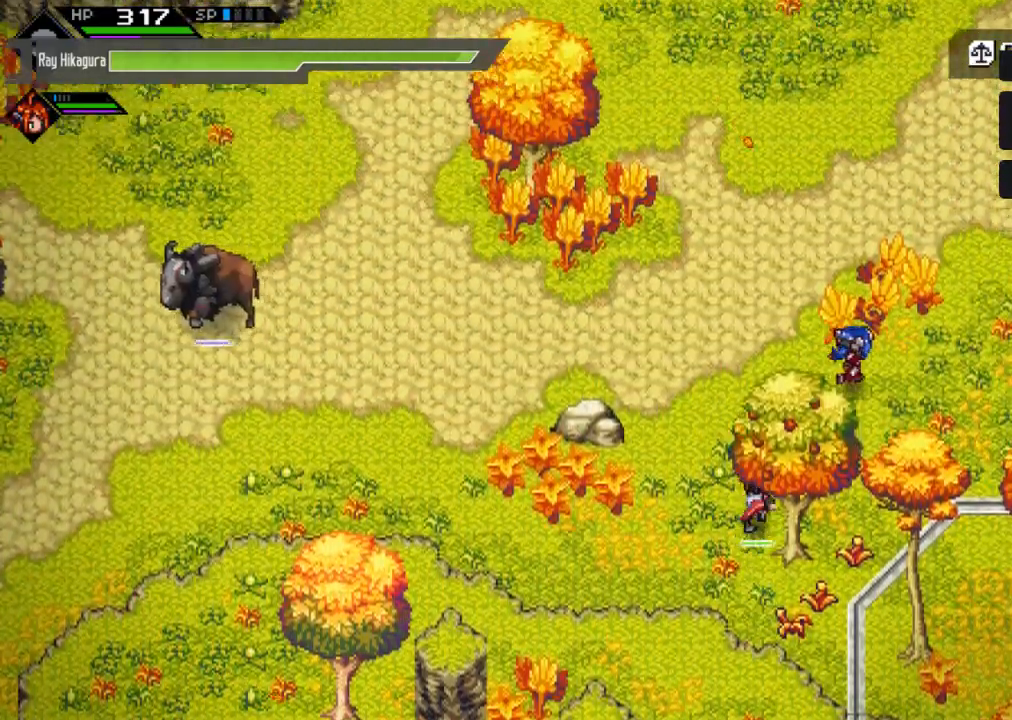
{"buttons": [], "left_stick": "up-right", "right_stick": "center", "events": []}
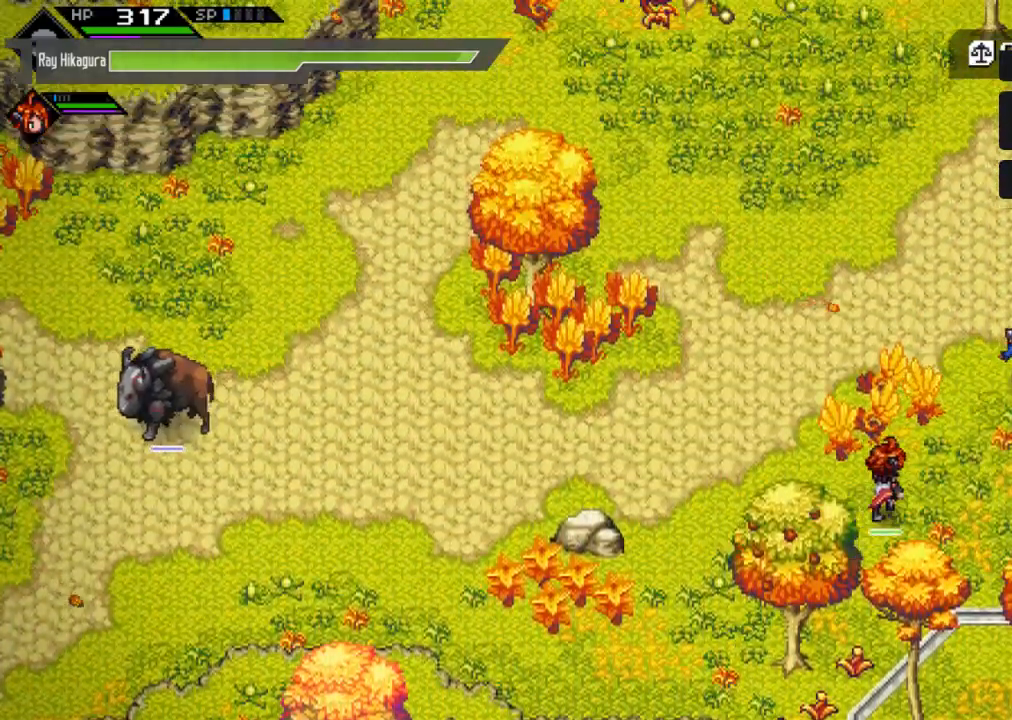
{"buttons": [], "left_stick": "up-right", "right_stick": "center", "events": []}
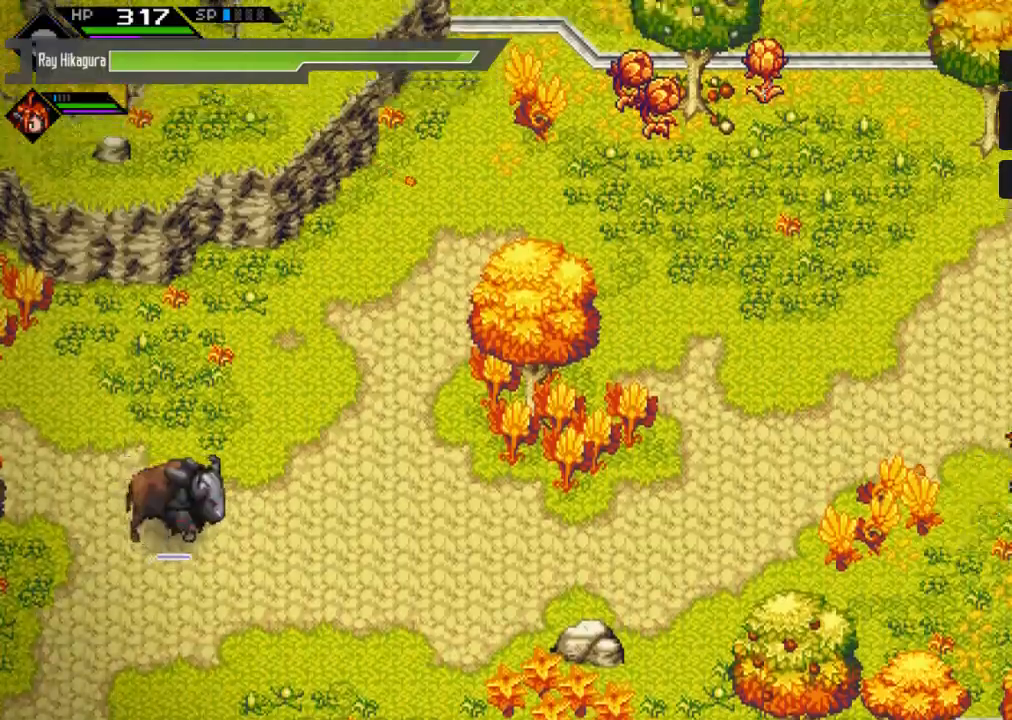
{"buttons": [], "left_stick": "down-right", "right_stick": "center", "events": [[33, "left_stick", "right"], [233, "left_stick", "down-right"]]}
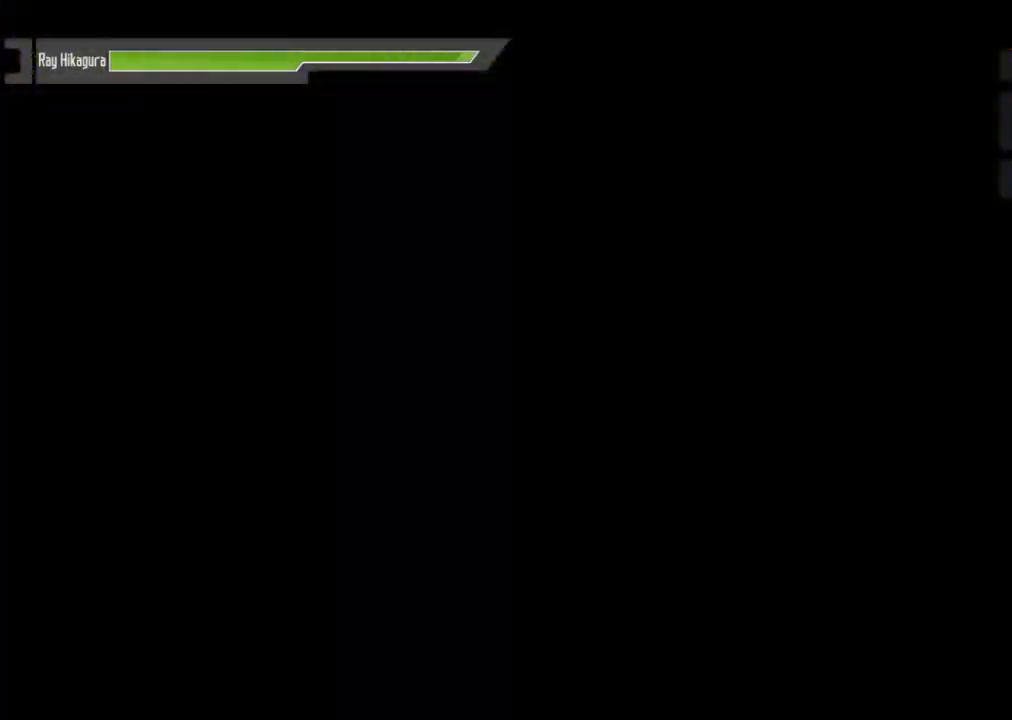
{"buttons": [], "left_stick": "down-right", "right_stick": "center", "events": []}
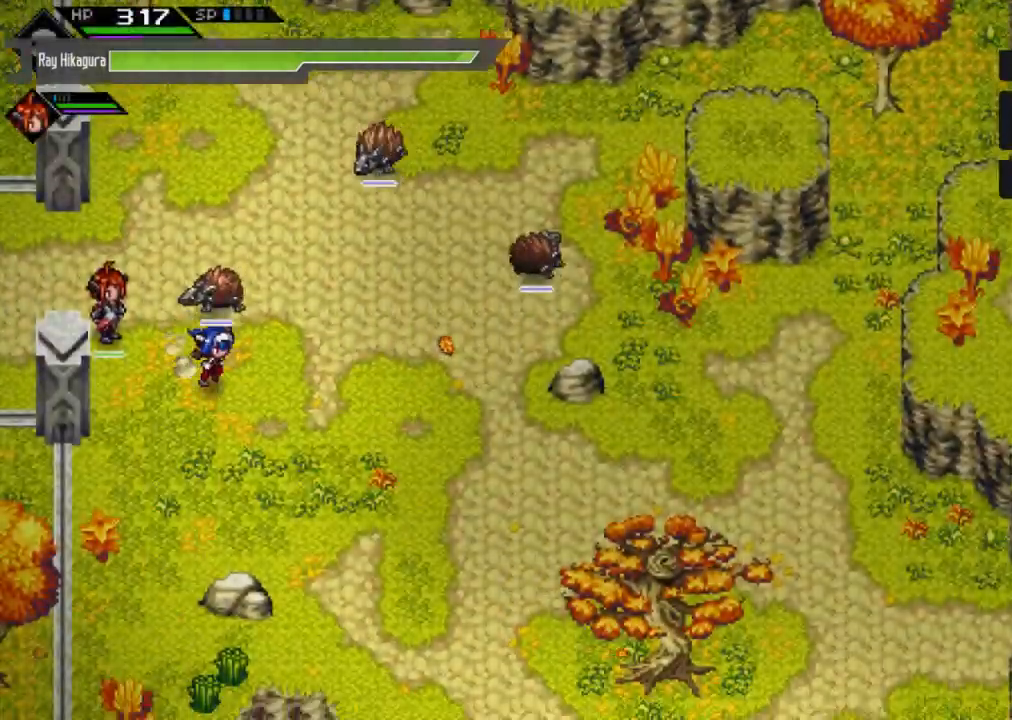
{"buttons": [], "left_stick": "down-right", "right_stick": "center", "events": [[233, "left_stick", "down"], [467, "left_stick", "down-right"]]}
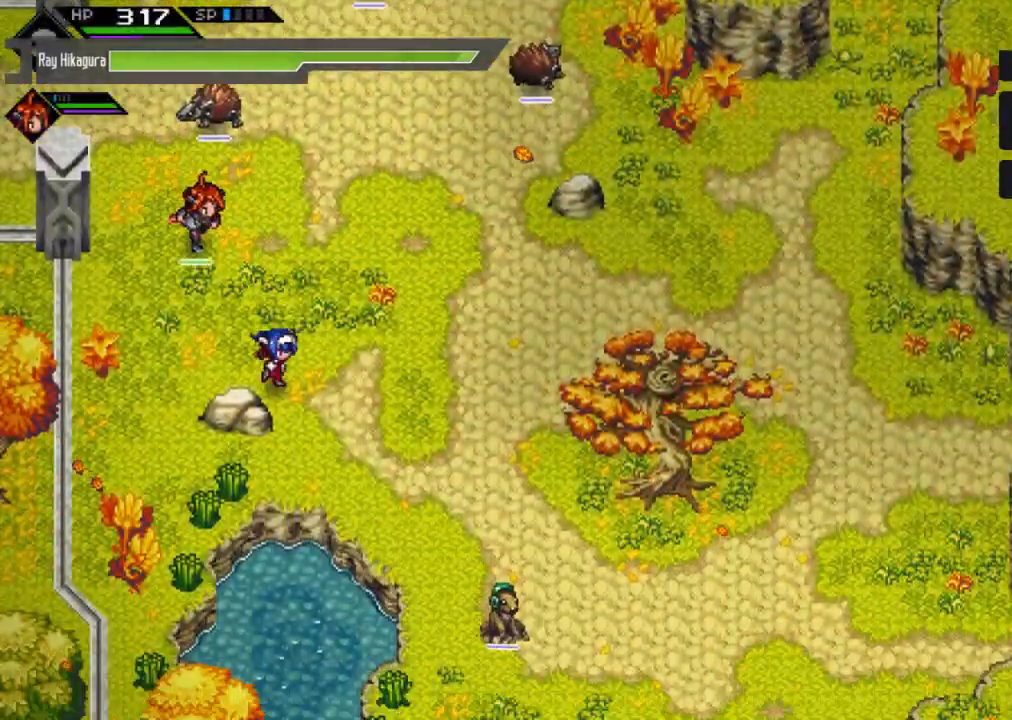
{"buttons": [], "left_stick": "down-right", "right_stick": "center", "events": []}
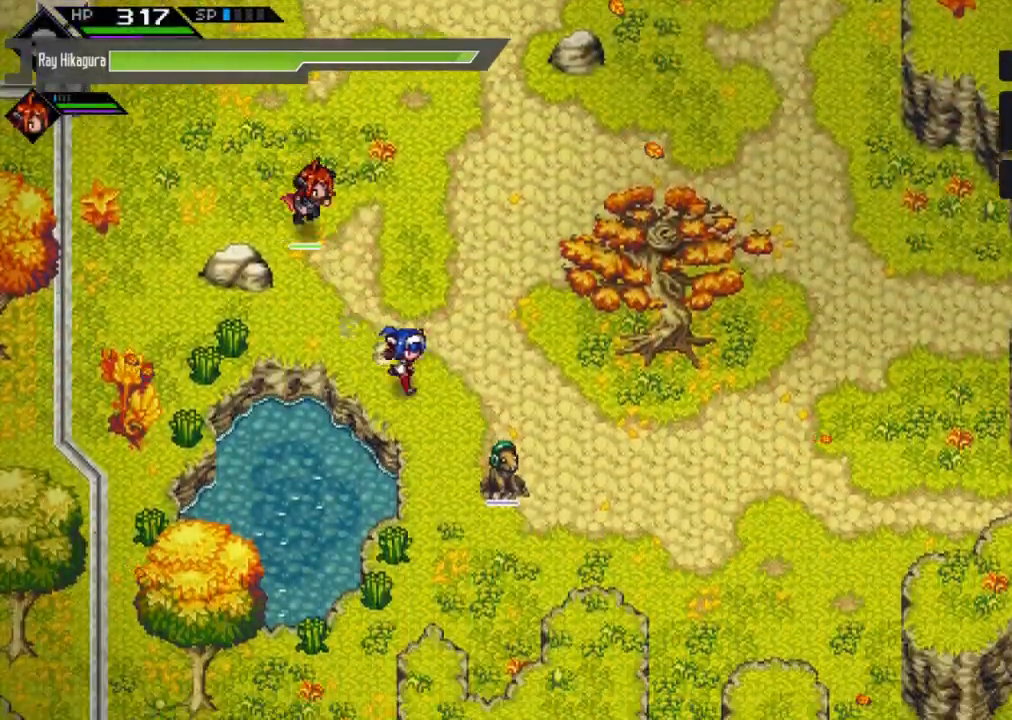
{"buttons": [], "left_stick": "down", "right_stick": "center", "events": [[67, "left_stick", "down"]]}
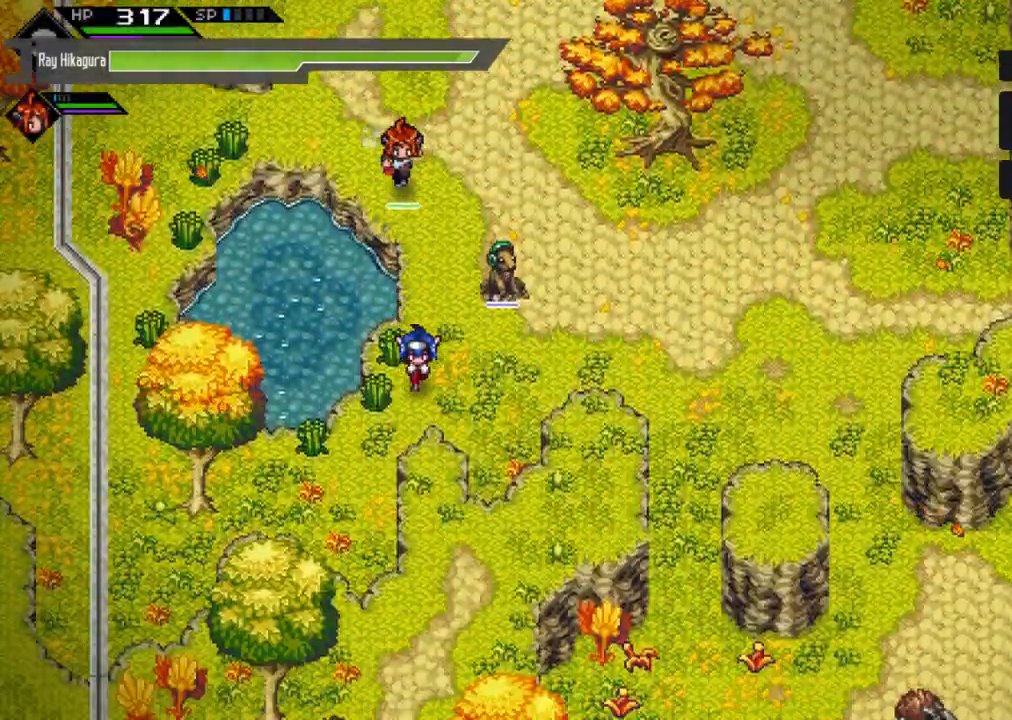
{"buttons": [], "left_stick": "down", "right_stick": "center", "events": [[67, "left_stick", "down-left"], [400, "left_stick", "down"]]}
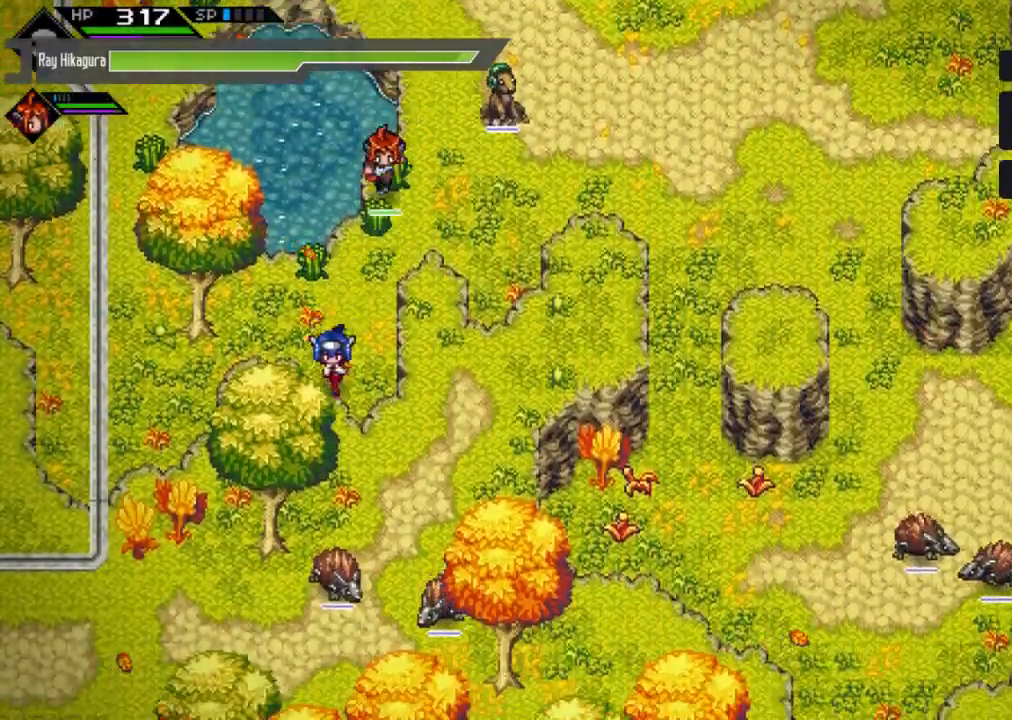
{"buttons": [], "left_stick": "up-right", "right_stick": "center", "events": [[133, "left_stick", "up-left"], [200, "left_stick", "up"], [333, "left_stick", "up-right"]]}
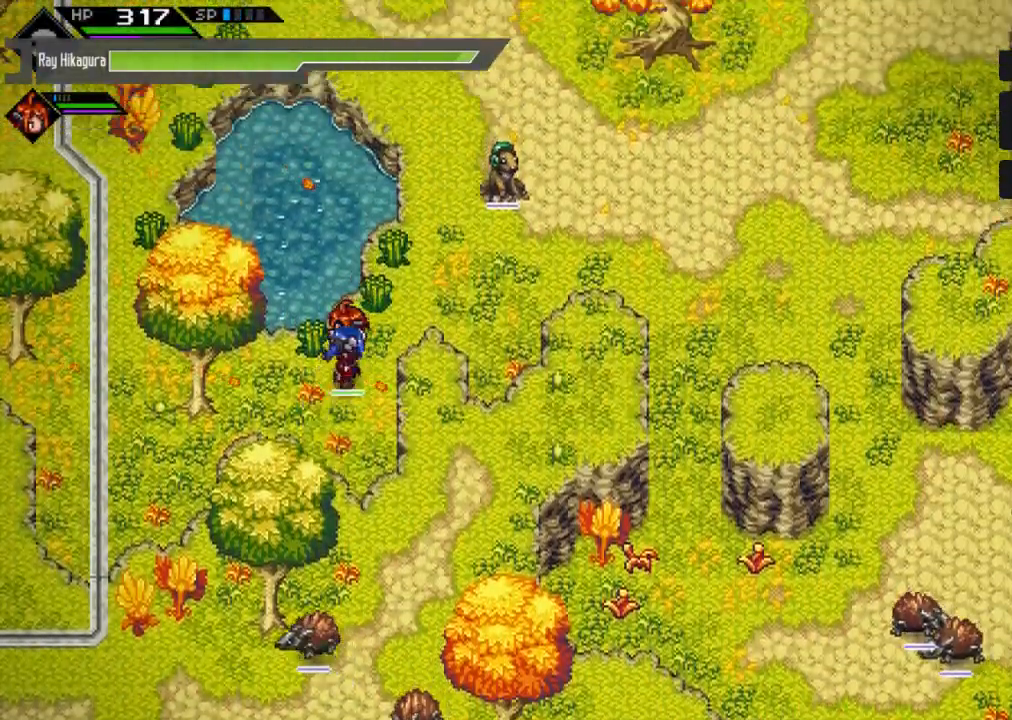
{"buttons": [], "left_stick": "right", "right_stick": "center", "events": [[200, "left_stick", "right"]]}
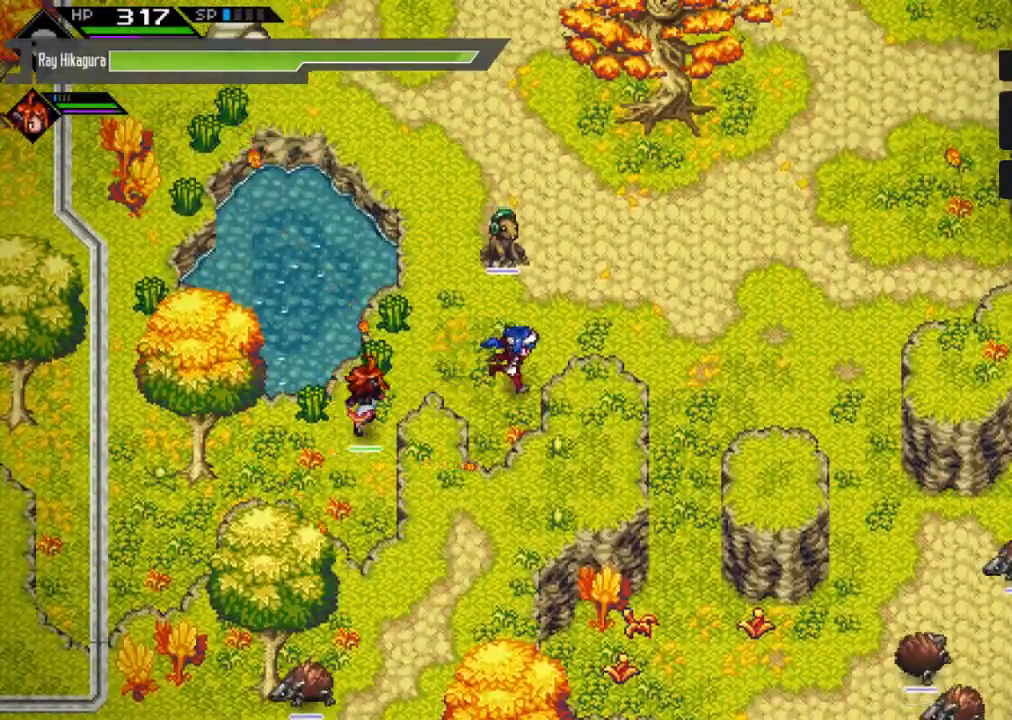
{"buttons": [], "left_stick": "up-right", "right_stick": "center", "events": [[300, "left_stick", "up-right"]]}
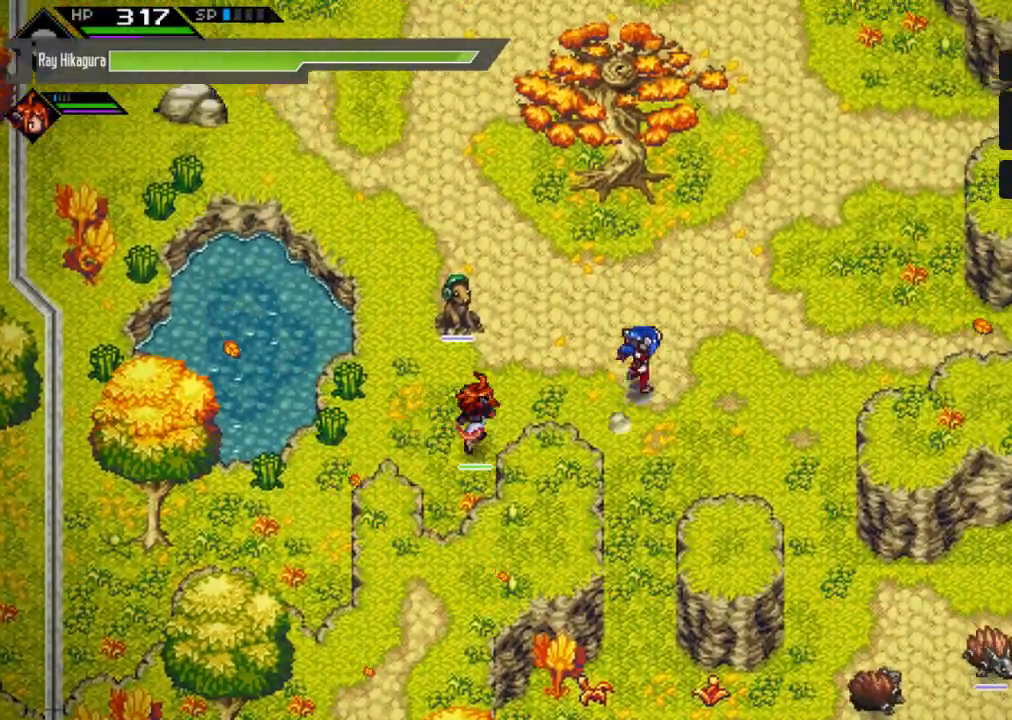
{"buttons": [], "left_stick": "up-right", "right_stick": "center", "events": []}
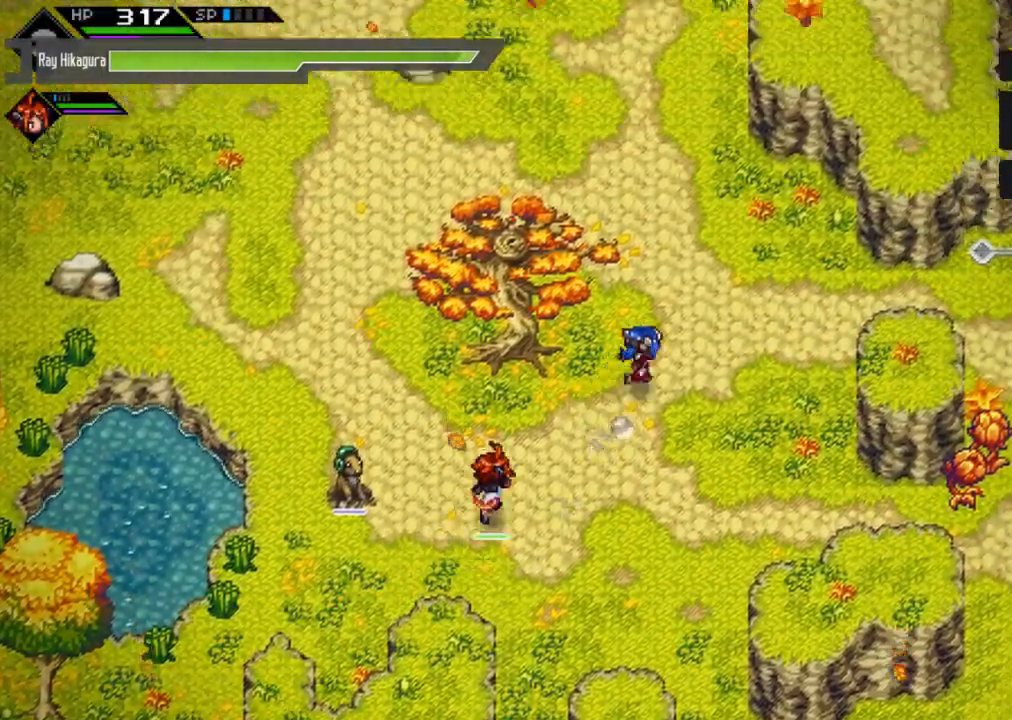
{"buttons": [], "left_stick": "up", "right_stick": "center", "events": [[300, "left_stick", "up"]]}
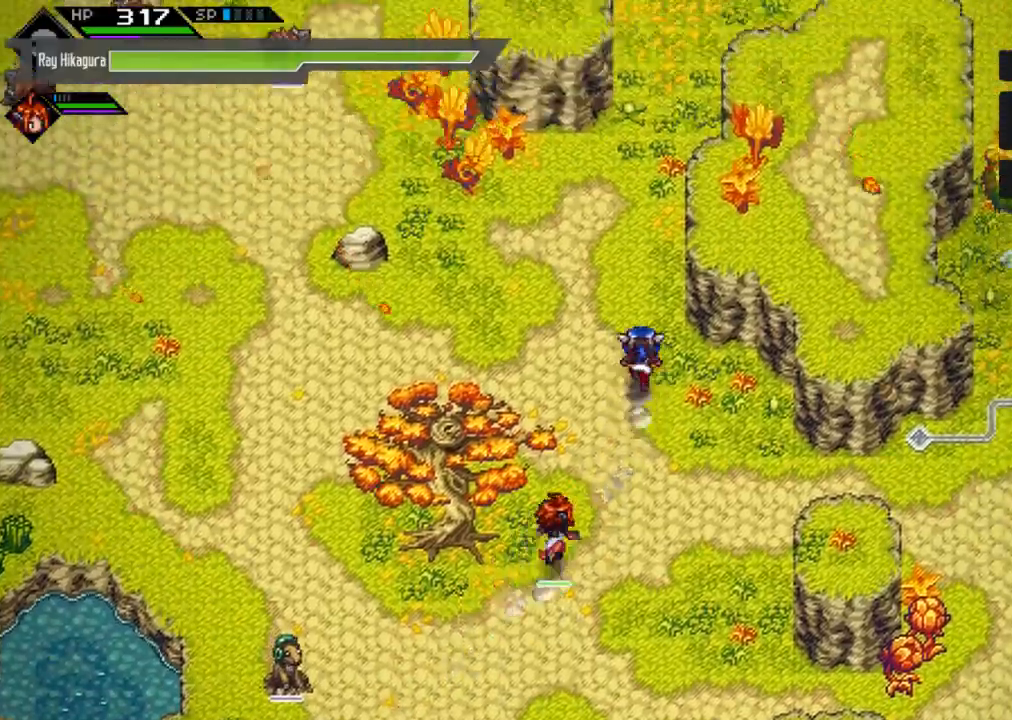
{"buttons": [], "left_stick": "up", "right_stick": "center", "events": []}
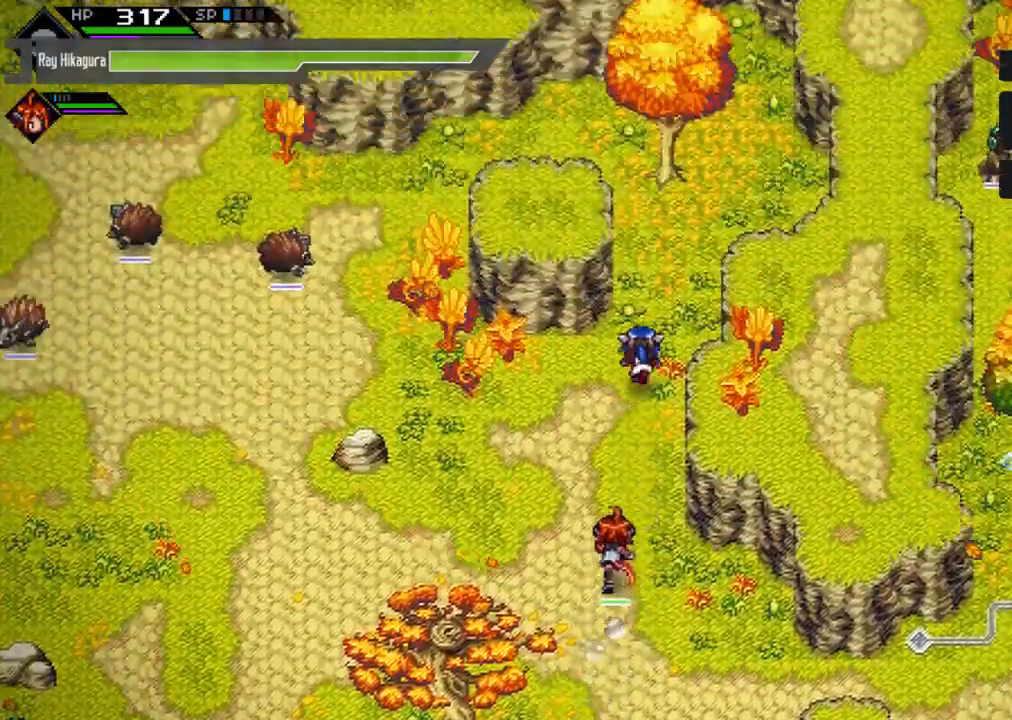
{"buttons": [], "left_stick": "down-left", "right_stick": "center", "events": [[500, "left_stick", "down-left"]]}
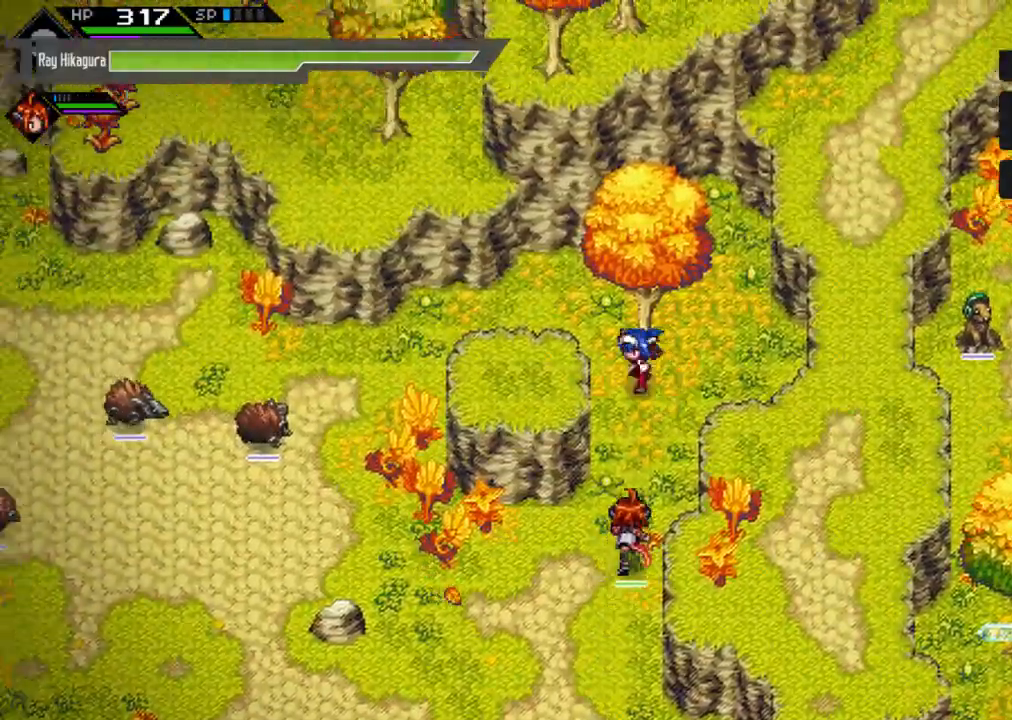
{"buttons": [], "left_stick": "down", "right_stick": "center", "events": [[167, "left_stick", "down"]]}
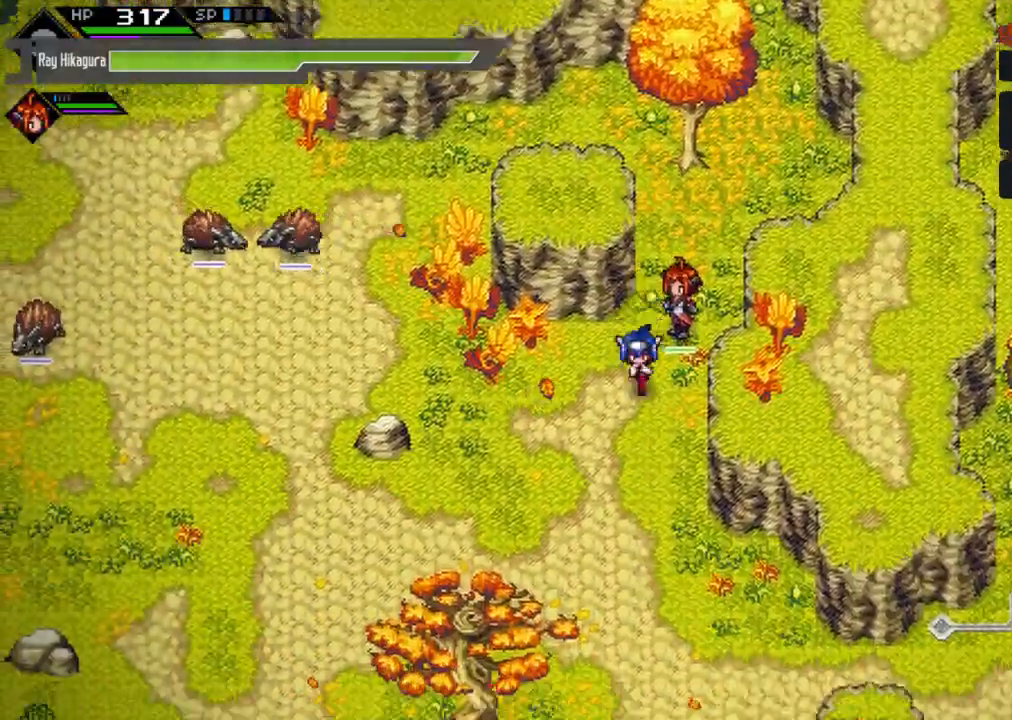
{"buttons": [], "left_stick": "down-right", "right_stick": "center", "events": [[433, "left_stick", "down-right"]]}